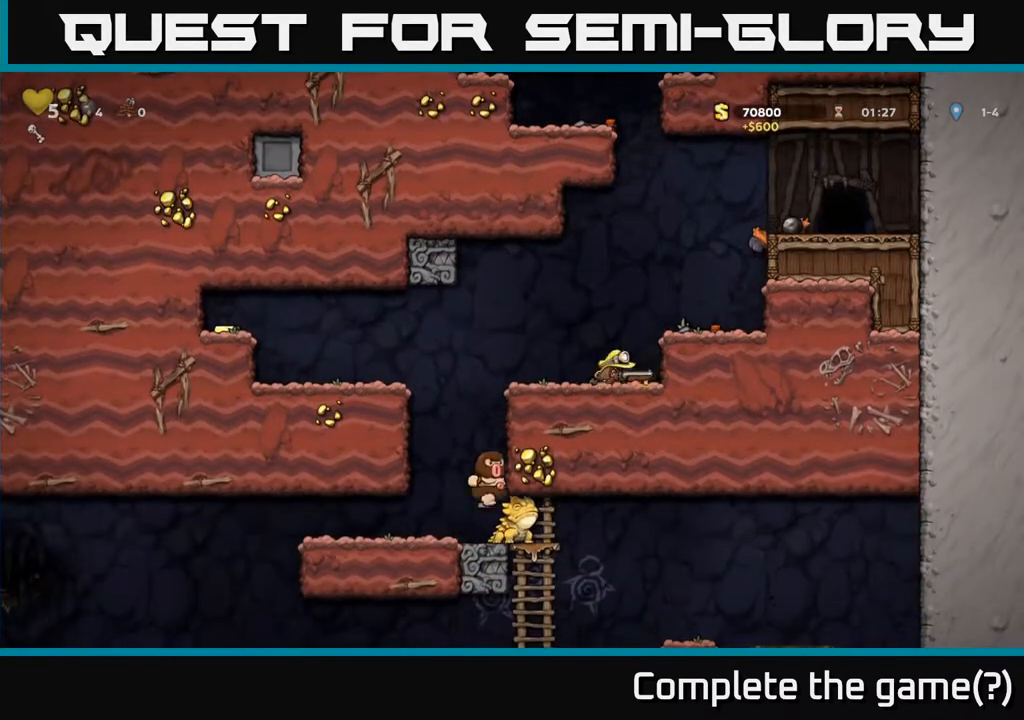
Gameplay with a controller (Xbox layout); each line is a JSON object with the inputs held at the frame after it. "events" lists button and stick changes between this image and that frame as [ms after this image, input, new state], when the widget could be followed in between. Not read: L3 R3.
{"buttons": ["DPAD_LEFT"], "left_stick": "center", "right_stick": "center", "events": [[17, "X", "up"], [33, "DPAD_DOWN", "up"], [467, "DPAD_LEFT", "down"]]}
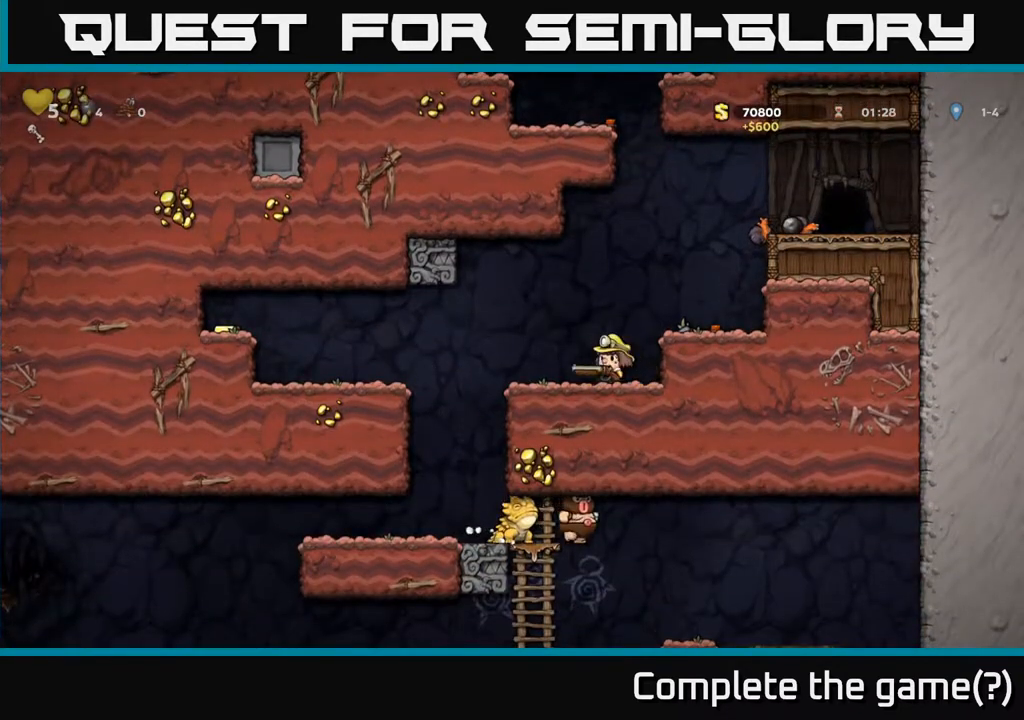
{"buttons": [], "left_stick": "center", "right_stick": "center", "events": [[333, "DPAD_LEFT", "up"]]}
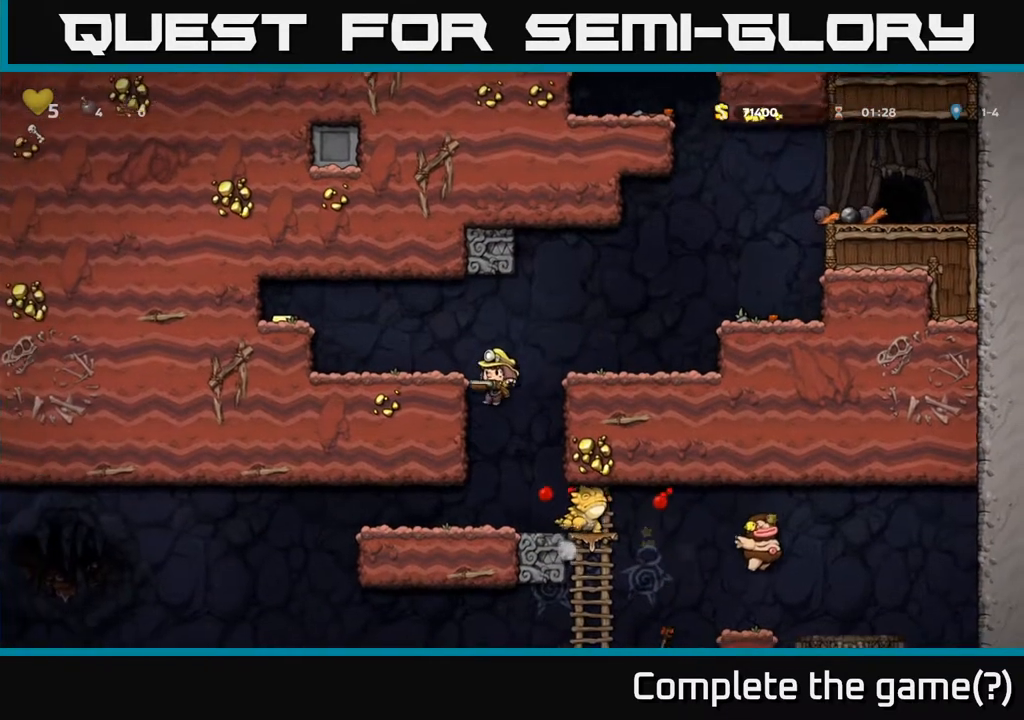
{"buttons": ["X"], "left_stick": "center", "right_stick": "center", "events": [[133, "DPAD_LEFT", "down"], [350, "DPAD_LEFT", "up"], [383, "DPAD_RIGHT", "down"], [433, "X", "down"], [483, "DPAD_RIGHT", "up"]]}
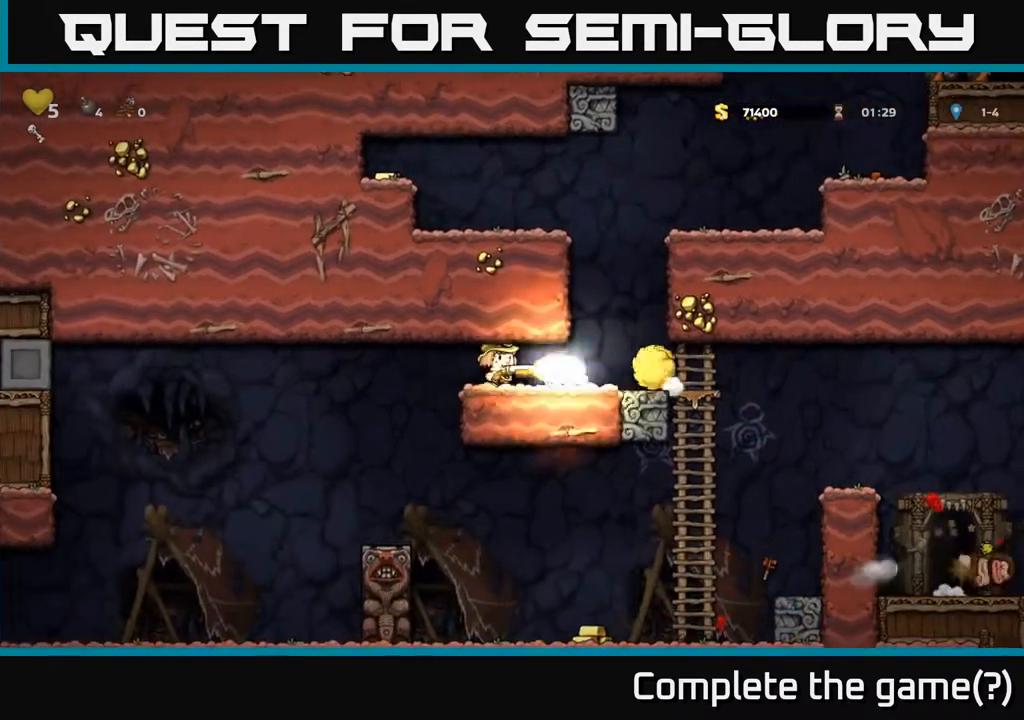
{"buttons": ["DPAD_RIGHT"], "left_stick": "center", "right_stick": "center", "events": [[17, "X", "up"], [500, "DPAD_RIGHT", "down"]]}
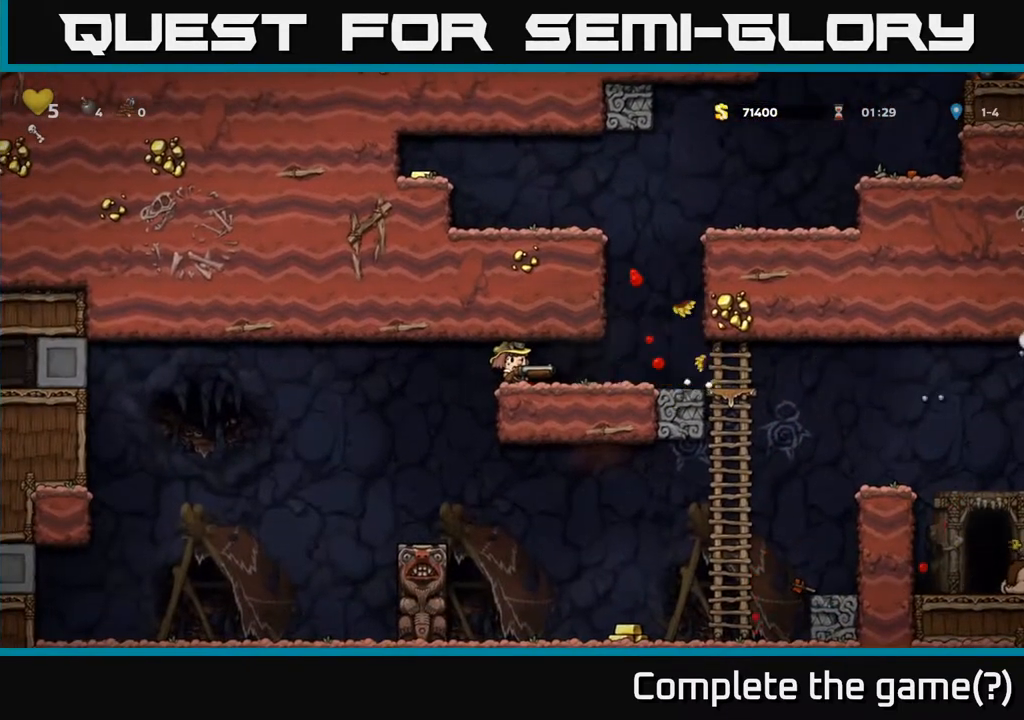
{"buttons": [], "left_stick": "center", "right_stick": "center", "events": [[167, "DPAD_RIGHT", "up"]]}
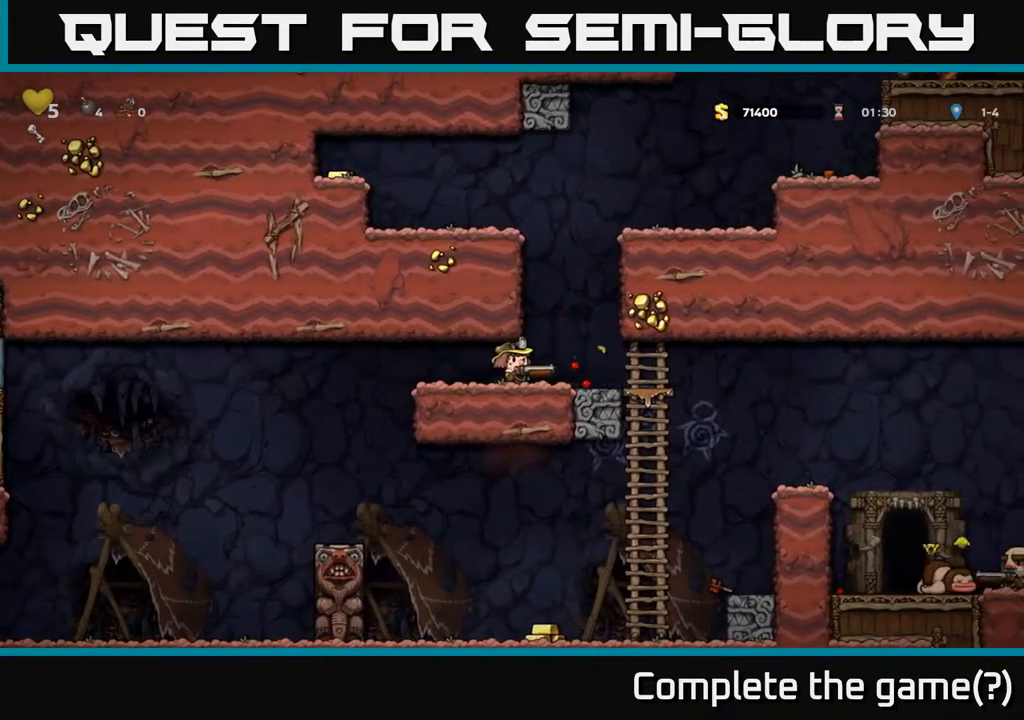
{"buttons": [], "left_stick": "center", "right_stick": "center", "events": []}
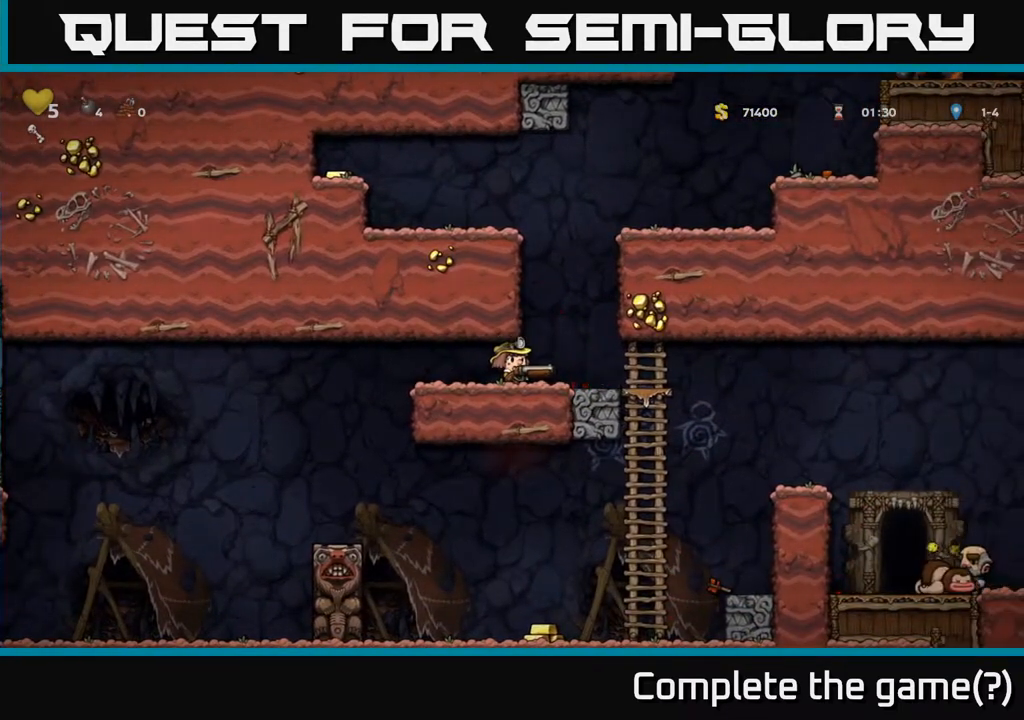
{"buttons": [], "left_stick": "center", "right_stick": "center", "events": []}
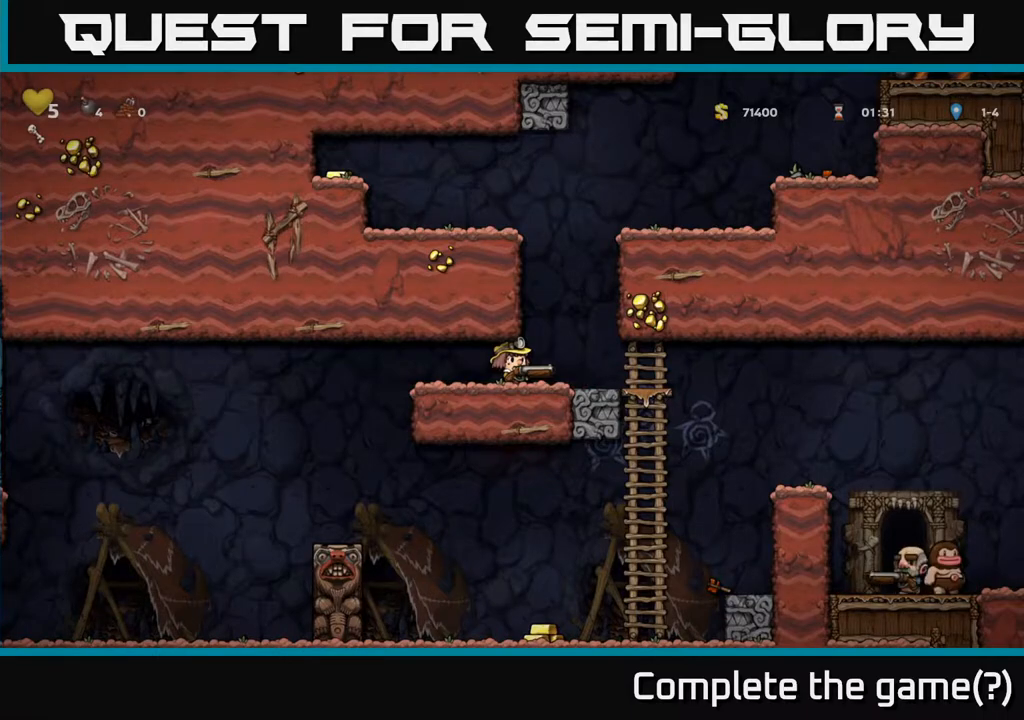
{"buttons": [], "left_stick": "center", "right_stick": "center", "events": []}
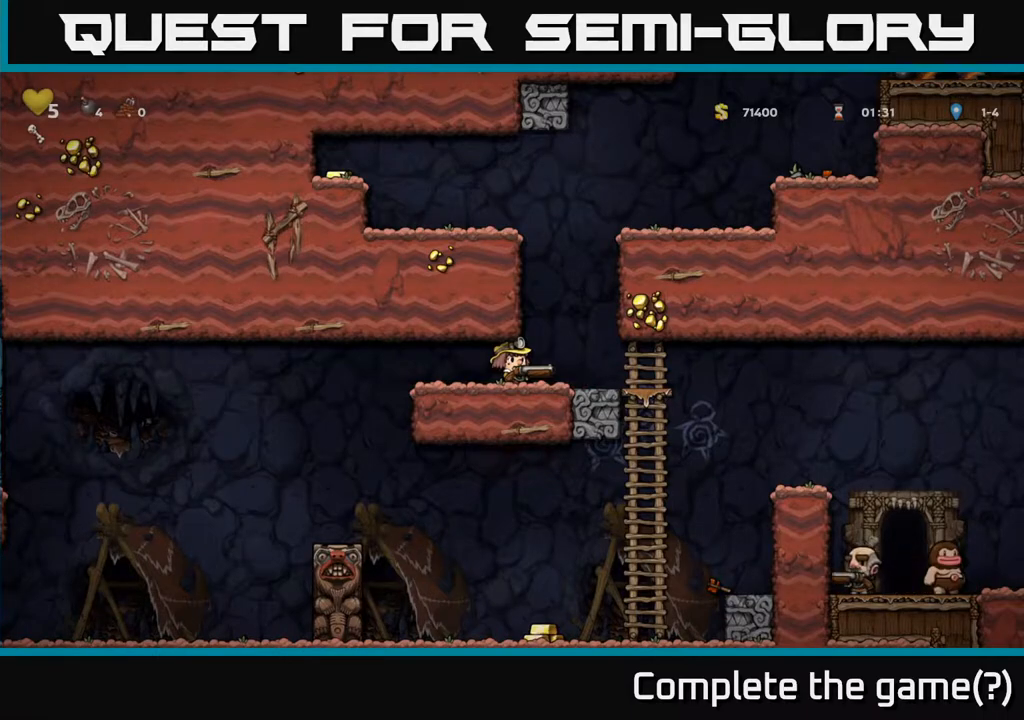
{"buttons": [], "left_stick": "center", "right_stick": "center", "events": []}
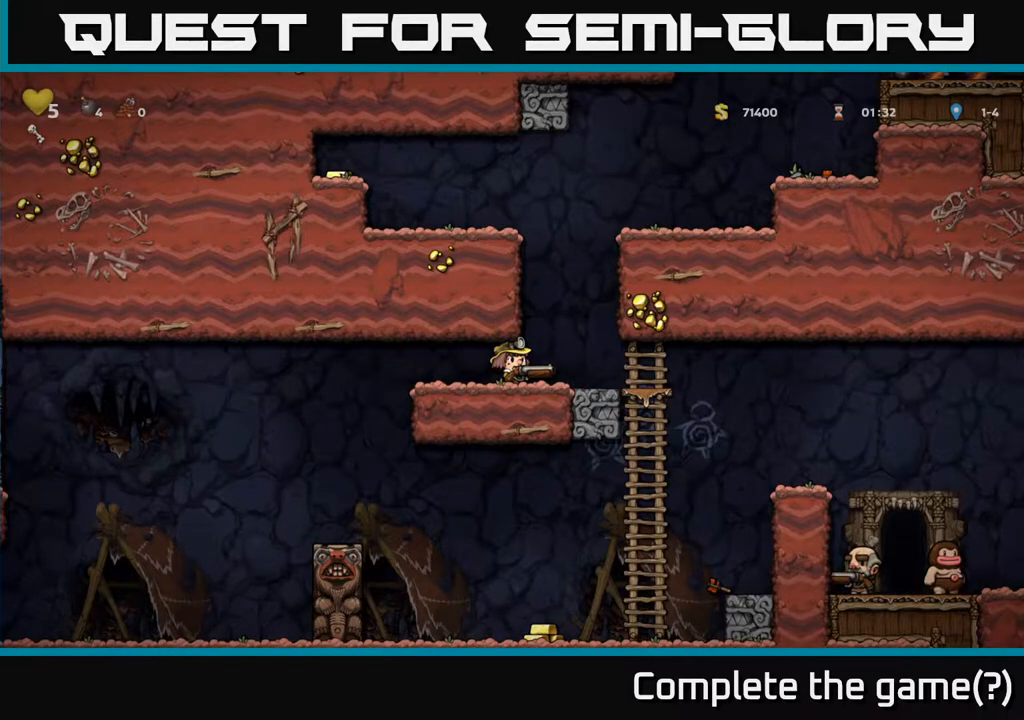
{"buttons": [], "left_stick": "center", "right_stick": "center", "events": []}
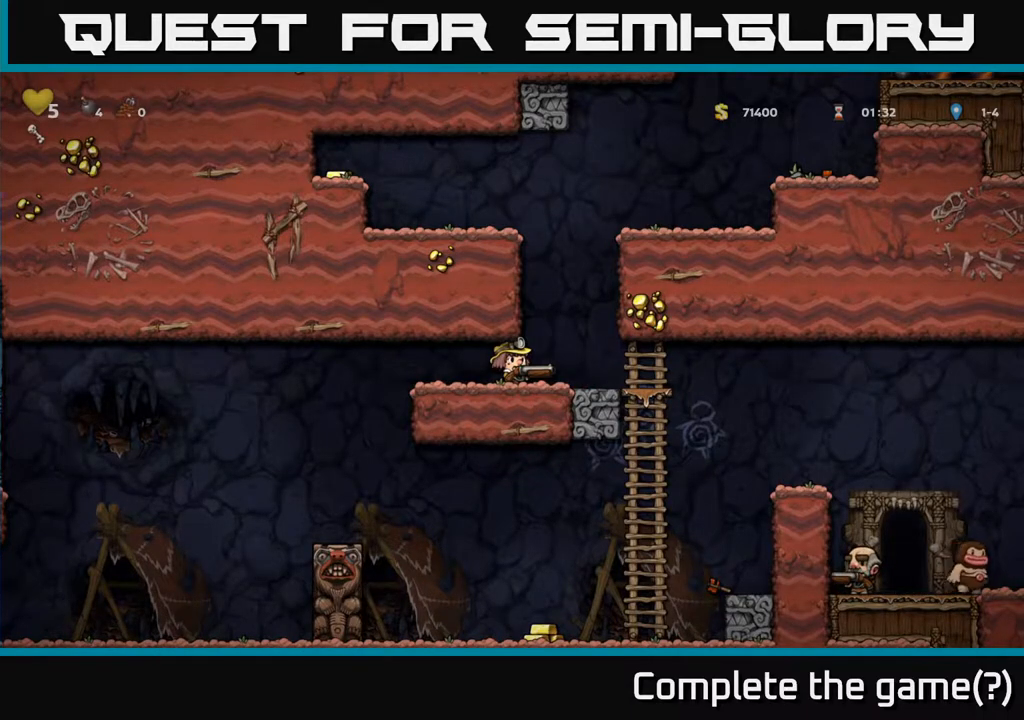
{"buttons": [], "left_stick": "center", "right_stick": "center", "events": []}
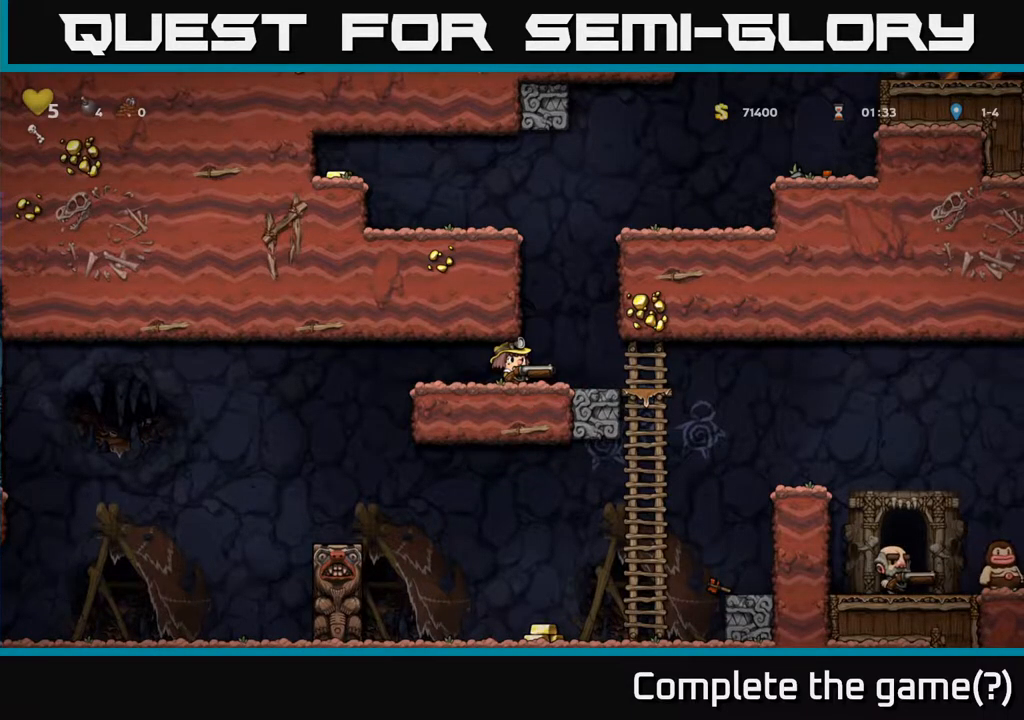
{"buttons": ["DPAD_DOWN"], "left_stick": "center", "right_stick": "center", "events": [[100, "DPAD_RIGHT", "down"], [417, "DPAD_DOWN", "down"], [433, "DPAD_RIGHT", "up"]]}
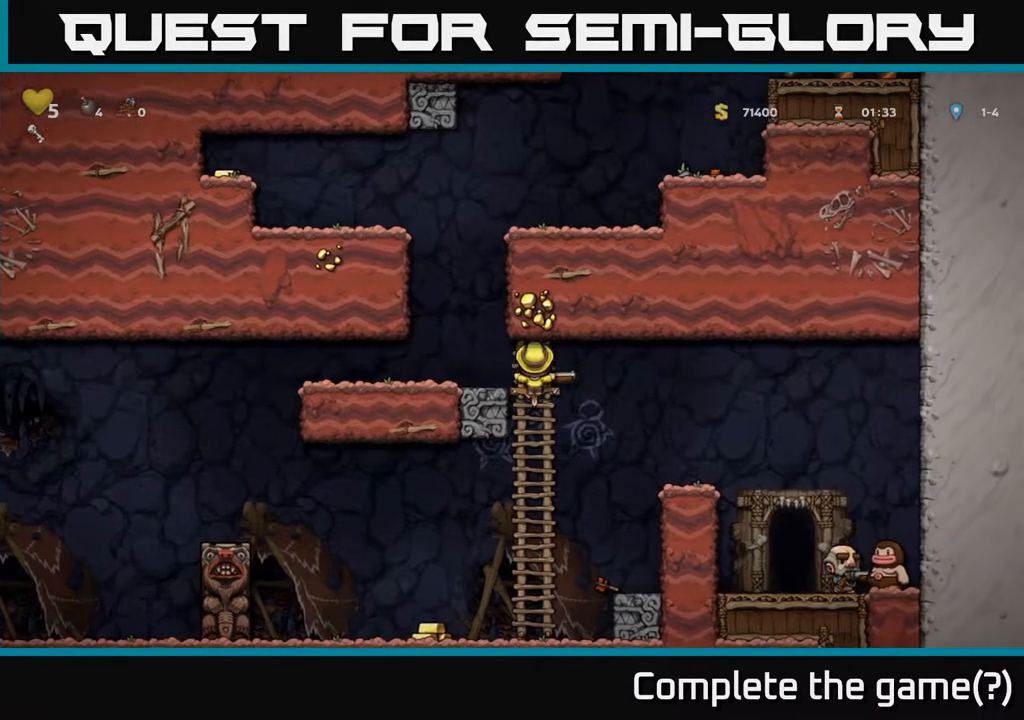
{"buttons": [], "left_stick": "center", "right_stick": "center", "events": [[133, "DPAD_DOWN", "up"]]}
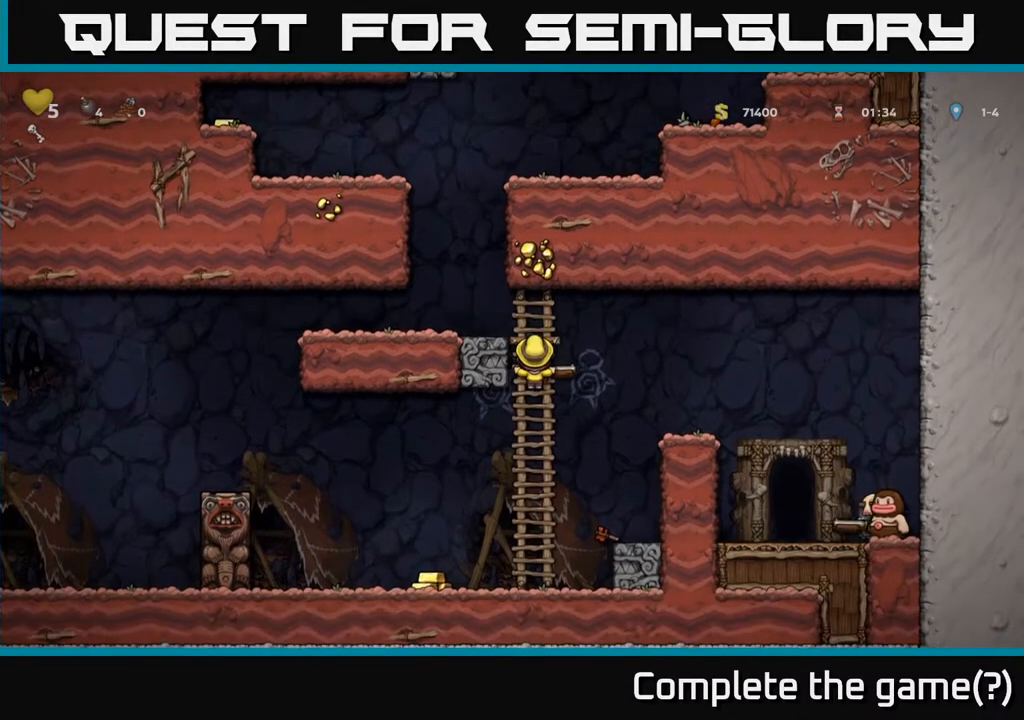
{"buttons": ["DPAD_LEFT"], "left_stick": "center", "right_stick": "center", "events": [[267, "DPAD_UP", "down"], [317, "A", "down"], [350, "DPAD_LEFT", "down"], [400, "DPAD_UP", "up"], [467, "A", "up"]]}
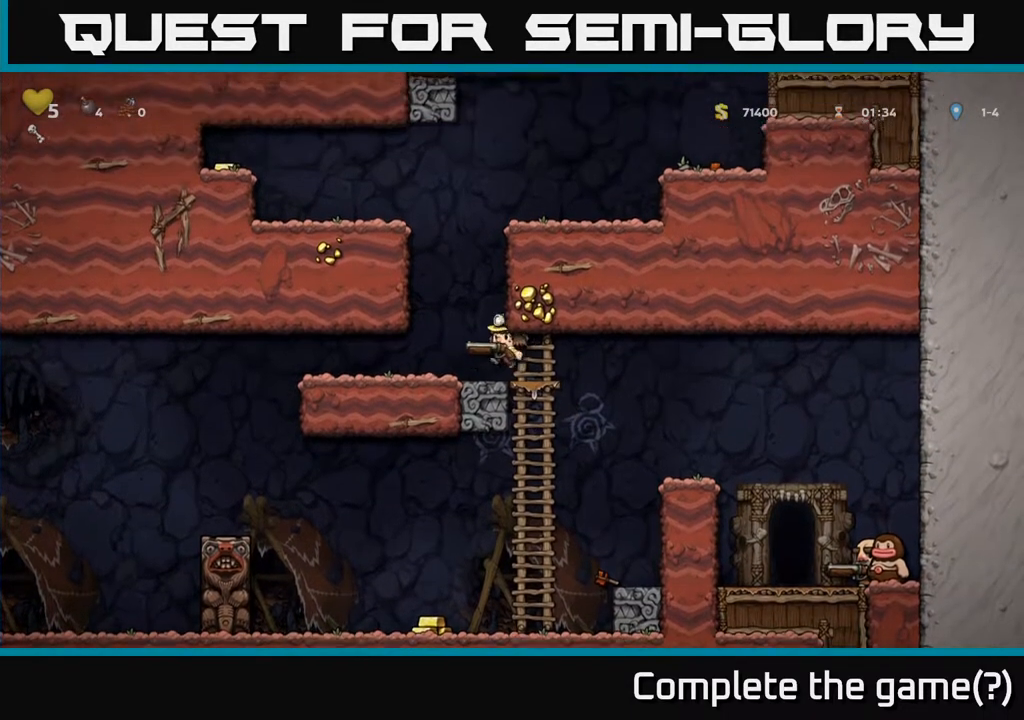
{"buttons": ["DPAD_LEFT"], "left_stick": "center", "right_stick": "center", "events": [[167, "DPAD_LEFT", "up"], [350, "DPAD_LEFT", "down"]]}
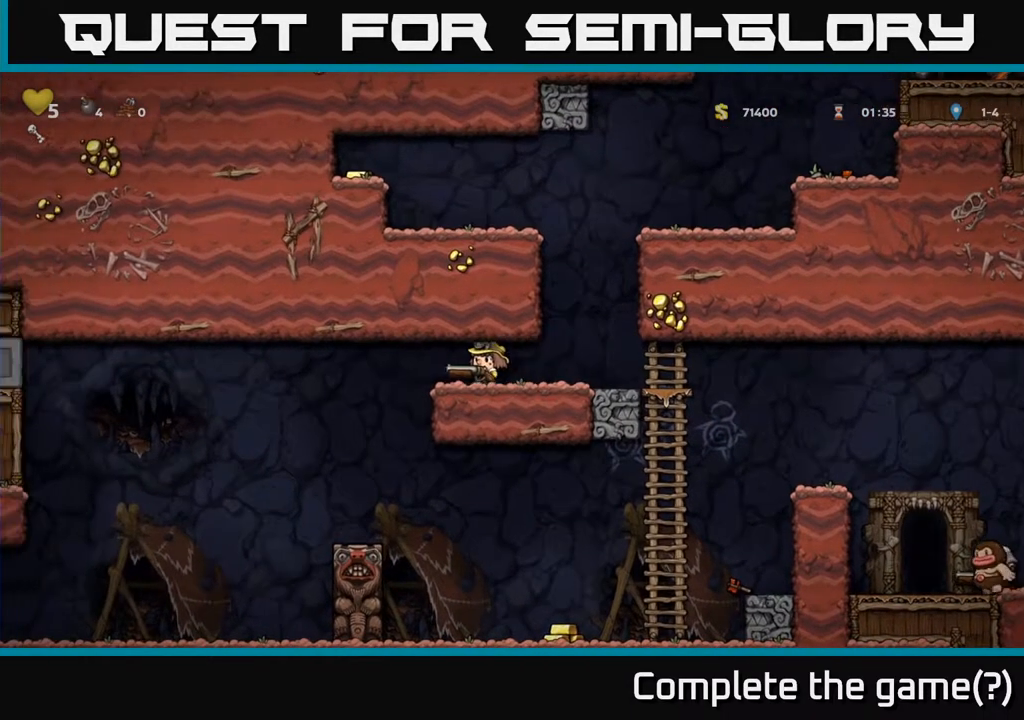
{"buttons": [], "left_stick": "center", "right_stick": "center", "events": [[217, "DPAD_LEFT", "up"]]}
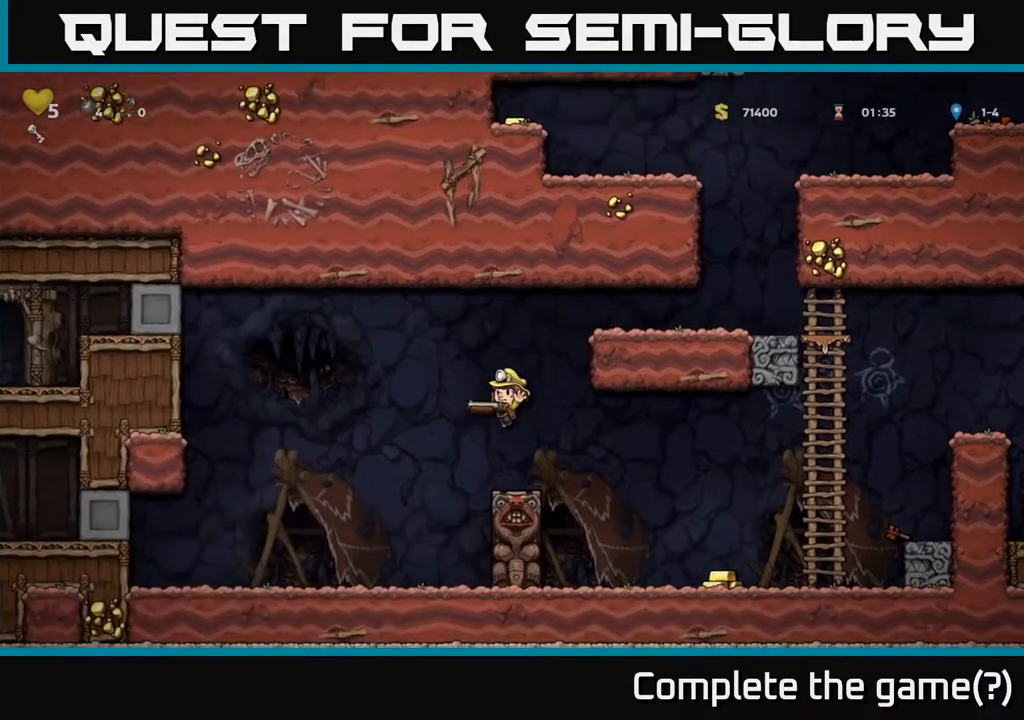
{"buttons": ["DPAD_RIGHT"], "left_stick": "center", "right_stick": "center", "events": [[150, "DPAD_RIGHT", "down"]]}
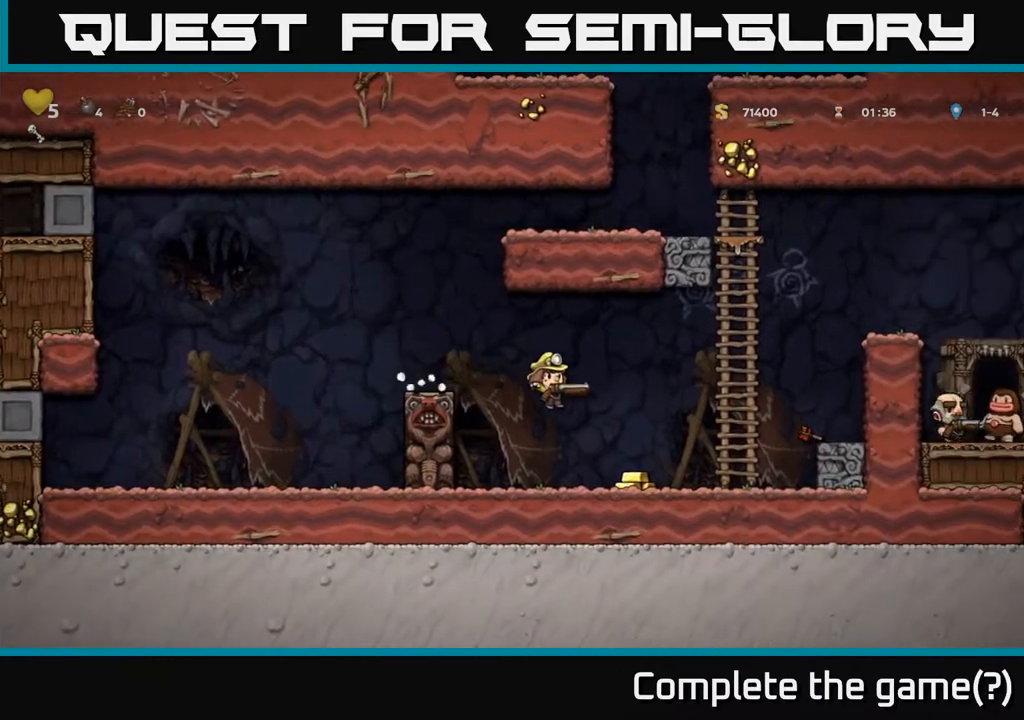
{"buttons": [], "left_stick": "center", "right_stick": "center", "events": [[83, "DPAD_RIGHT", "up"]]}
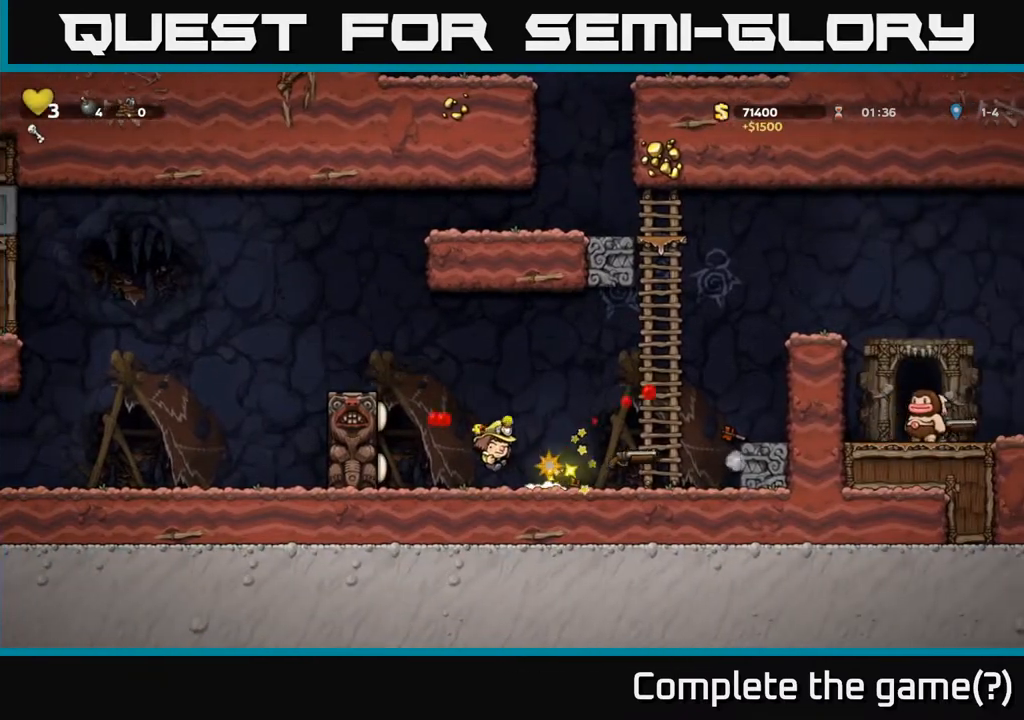
{"buttons": ["DPAD_RIGHT"], "left_stick": "center", "right_stick": "center", "events": [[250, "A", "down"], [250, "DPAD_RIGHT", "down"], [417, "A", "up"]]}
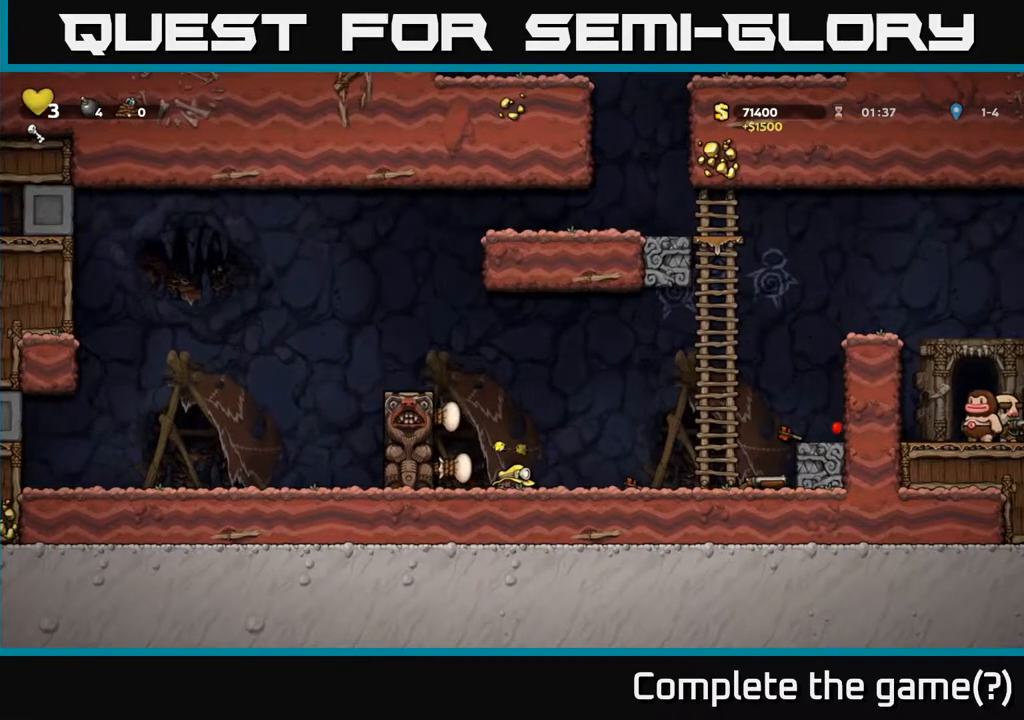
{"buttons": ["DPAD_RIGHT"], "left_stick": "center", "right_stick": "center", "events": [[33, "DPAD_RIGHT", "up"], [250, "DPAD_RIGHT", "down"]]}
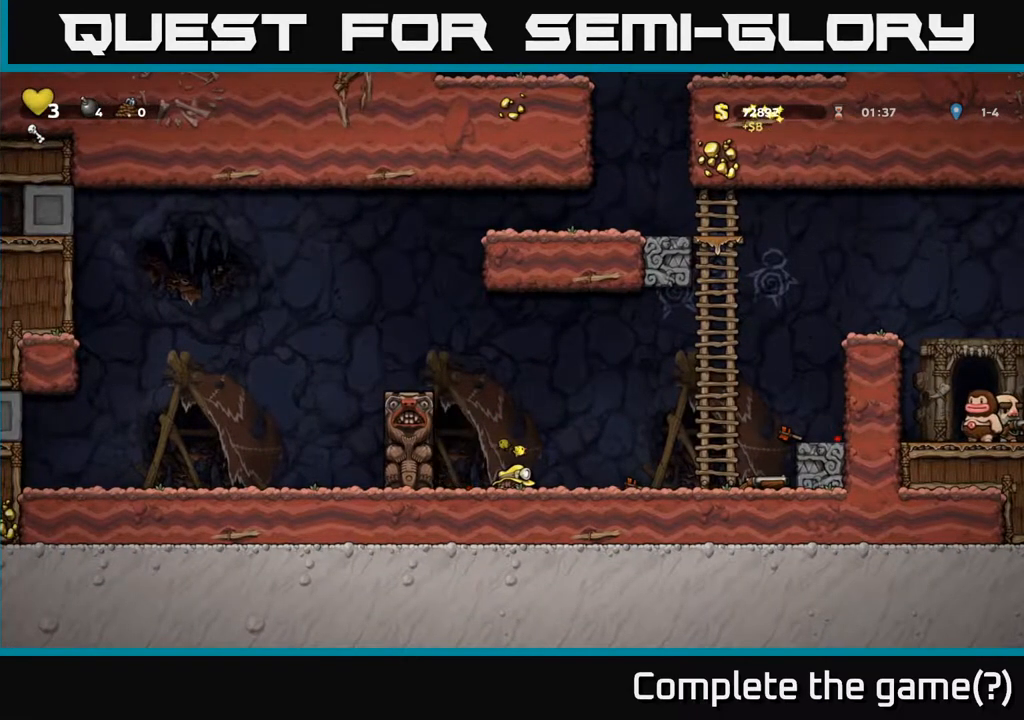
{"buttons": ["DPAD_RIGHT"], "left_stick": "center", "right_stick": "center", "events": [[83, "DPAD_RIGHT", "up"], [250, "DPAD_RIGHT", "down"]]}
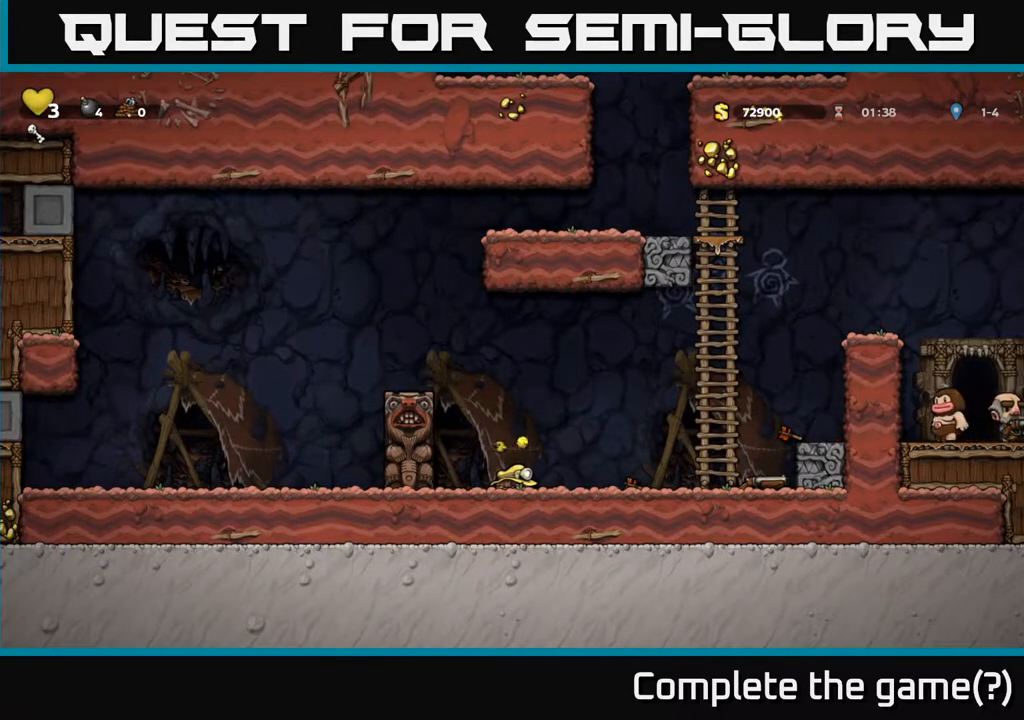
{"buttons": ["DPAD_RIGHT"], "left_stick": "center", "right_stick": "center", "events": [[33, "DPAD_RIGHT", "up"], [250, "DPAD_RIGHT", "down"]]}
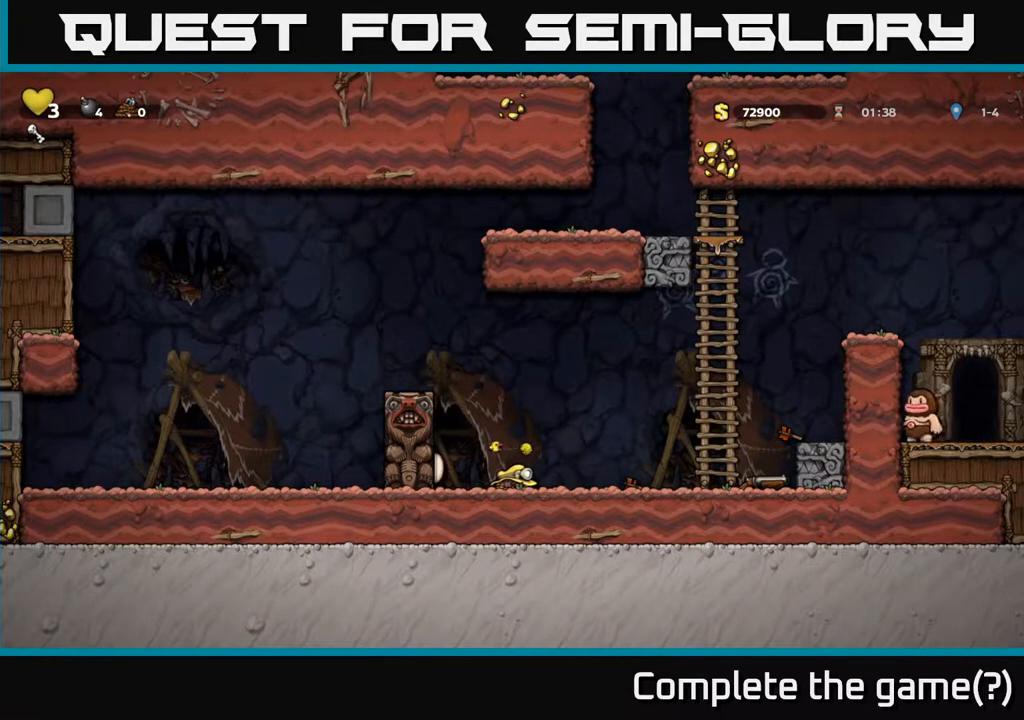
{"buttons": ["DPAD_RIGHT"], "left_stick": "center", "right_stick": "center", "events": []}
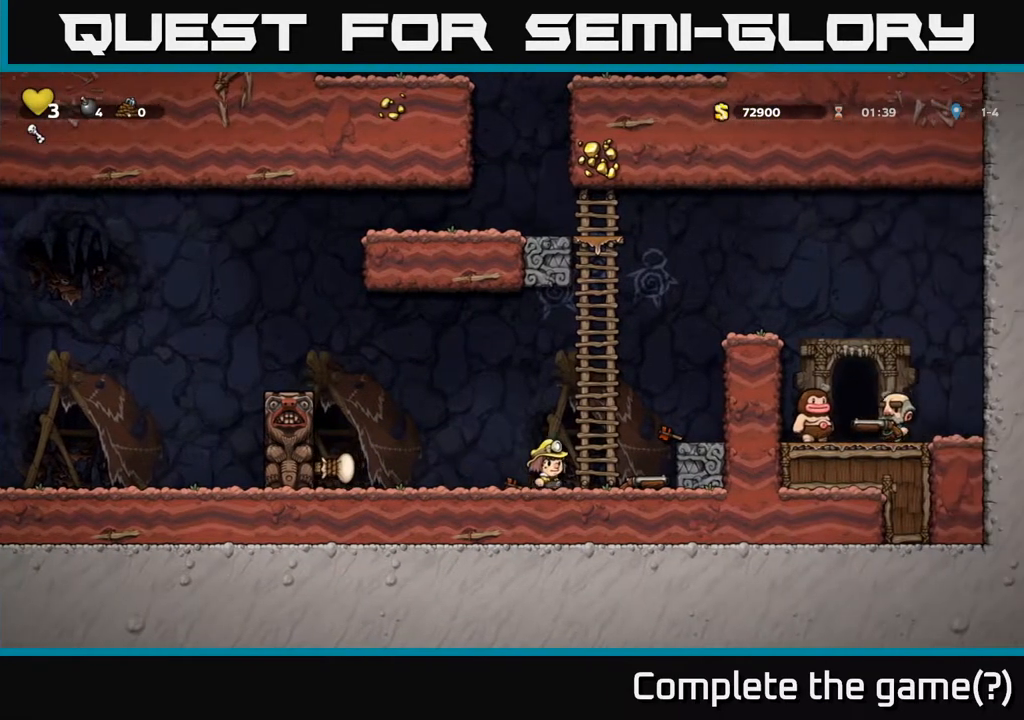
{"buttons": ["DPAD_LEFT"], "left_stick": "center", "right_stick": "center", "events": [[133, "DPAD_DOWN", "down"], [167, "DPAD_RIGHT", "up"], [200, "X", "down"], [300, "DPAD_DOWN", "up"], [317, "X", "up"], [350, "DPAD_LEFT", "down"]]}
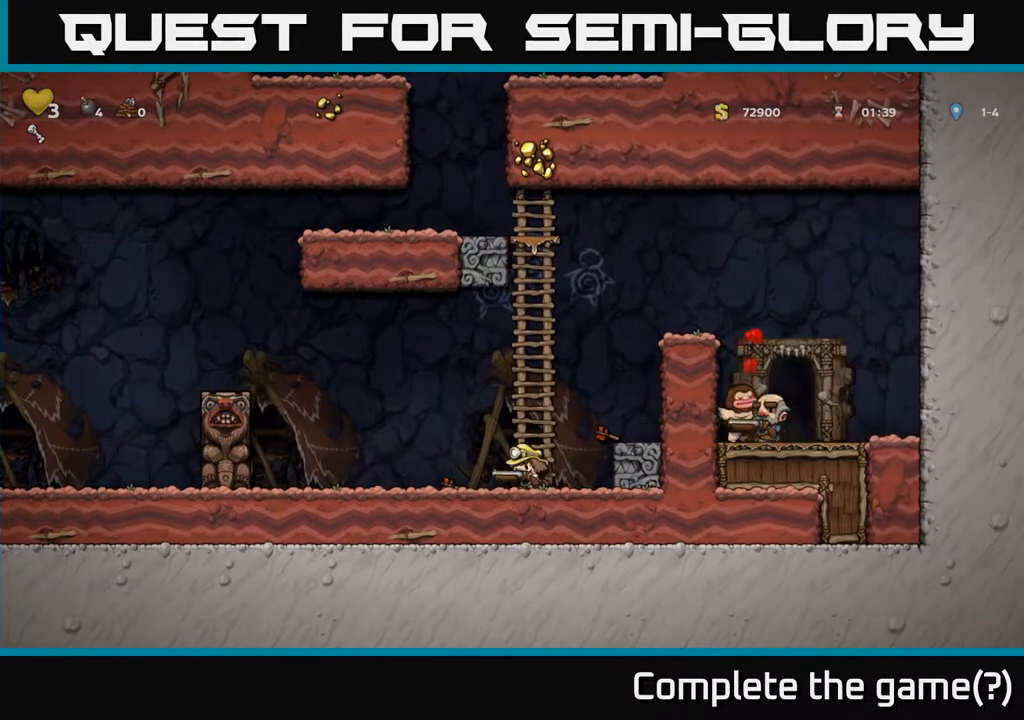
{"buttons": ["A", "DPAD_RIGHT"], "left_stick": "center", "right_stick": "center", "events": [[217, "A", "down"], [433, "DPAD_LEFT", "up"], [450, "DPAD_RIGHT", "down"]]}
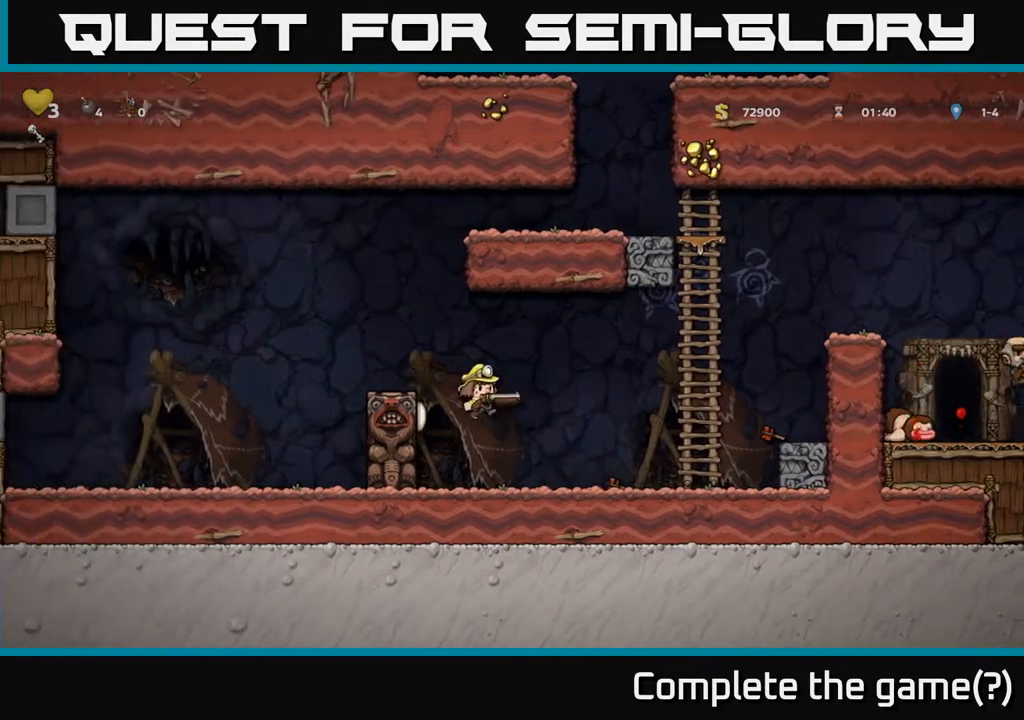
{"buttons": [], "left_stick": "center", "right_stick": "center", "events": [[83, "A", "up"], [267, "DPAD_RIGHT", "up"]]}
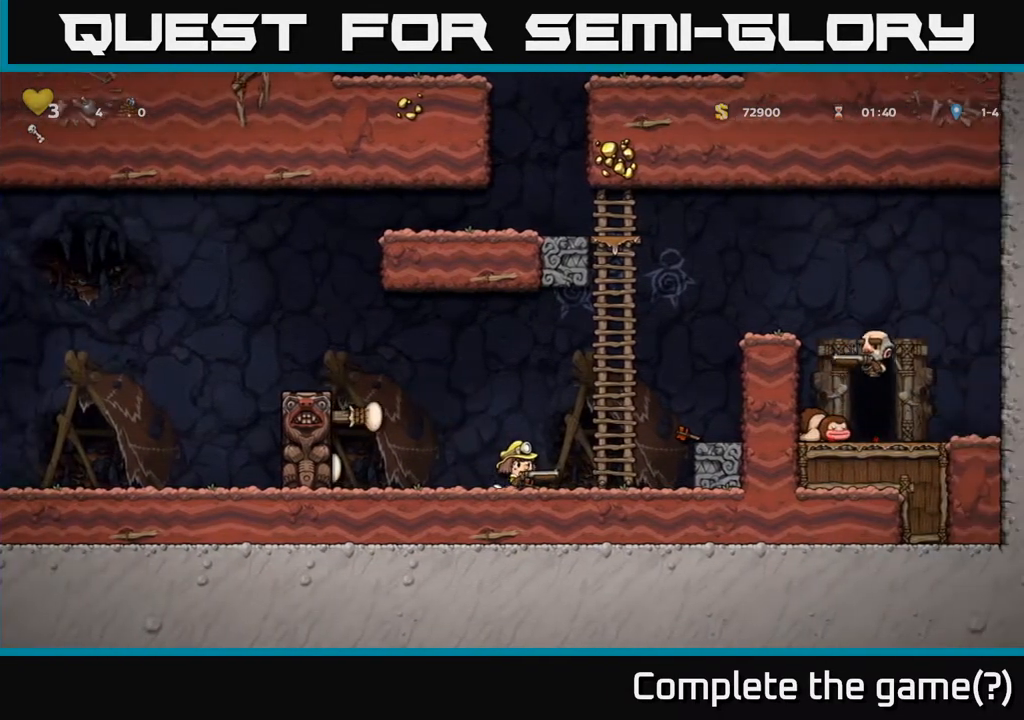
{"buttons": ["DPAD_LEFT"], "left_stick": "center", "right_stick": "center", "events": [[17, "DPAD_LEFT", "down"], [83, "A", "down"], [467, "A", "up"]]}
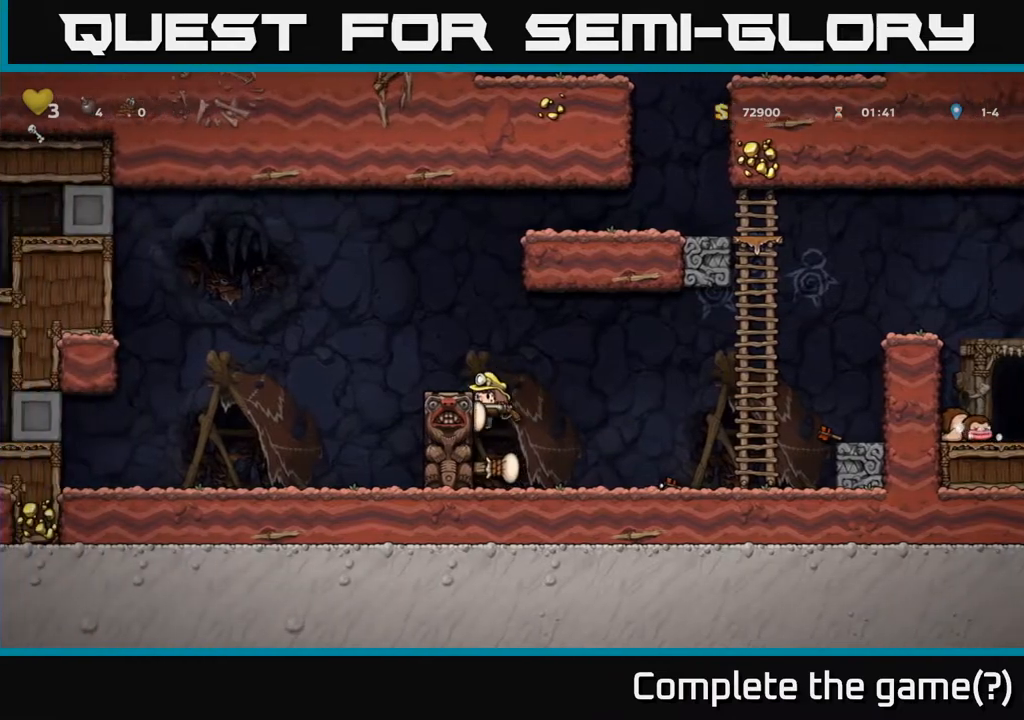
{"buttons": [], "left_stick": "center", "right_stick": "center", "events": [[67, "A", "down"], [250, "A", "up"], [283, "DPAD_LEFT", "up"], [350, "DPAD_RIGHT", "down"], [433, "DPAD_RIGHT", "up"]]}
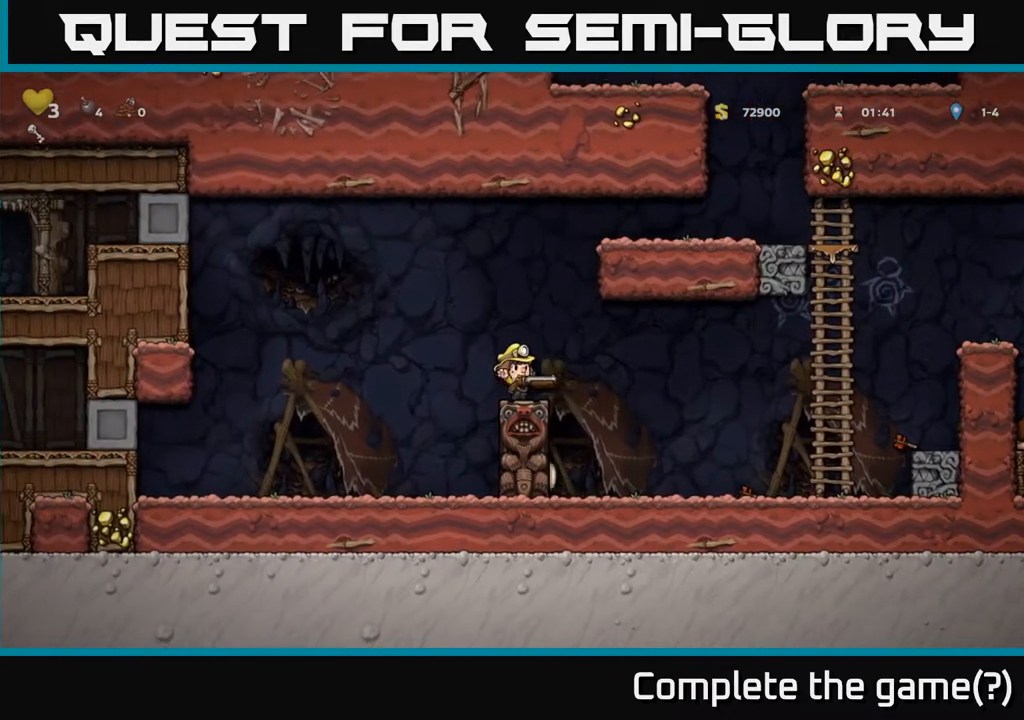
{"buttons": ["A"], "left_stick": "center", "right_stick": "center", "events": [[483, "A", "down"]]}
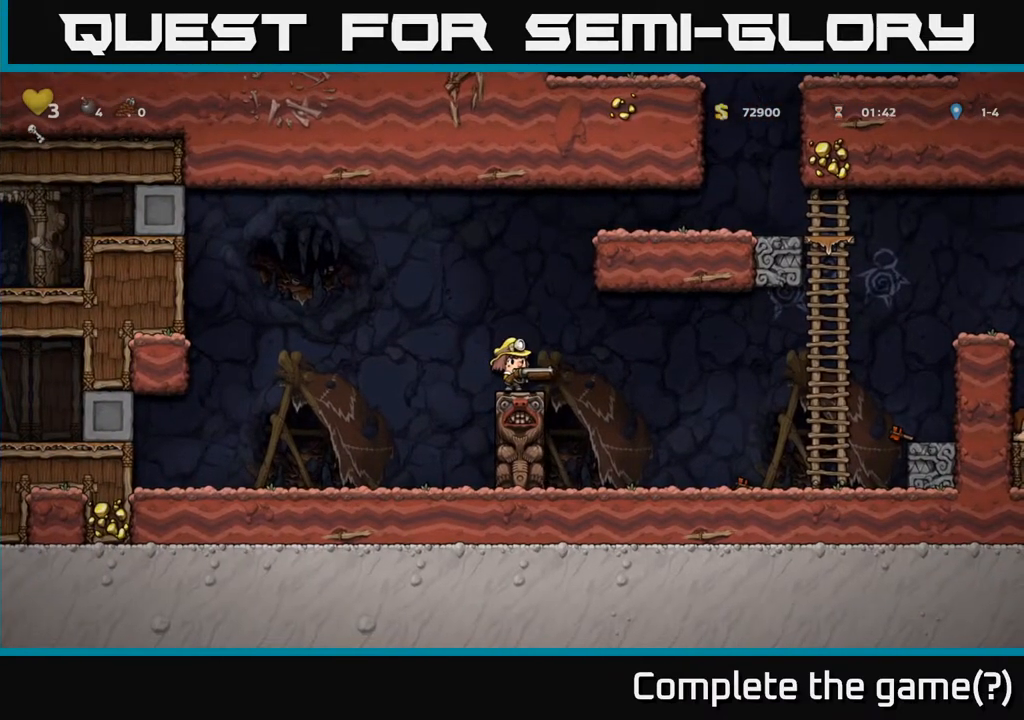
{"buttons": ["DPAD_RIGHT"], "left_stick": "center", "right_stick": "center", "events": [[117, "X", "down"], [133, "A", "up"], [167, "DPAD_RIGHT", "down"], [183, "X", "up"], [267, "DPAD_RIGHT", "up"], [483, "DPAD_RIGHT", "down"]]}